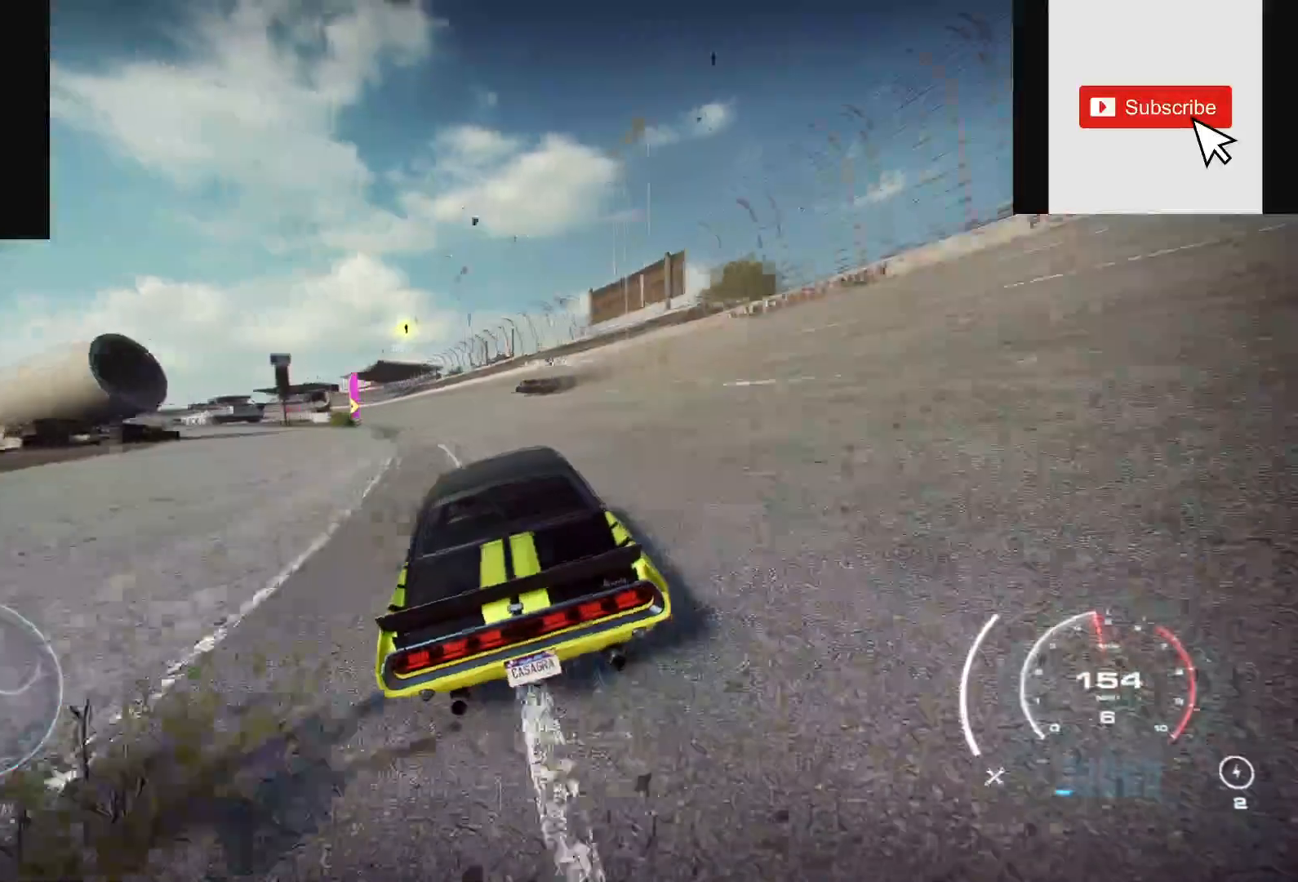
Gameplay with a controller (Xbox layout); each line is a JSON object with the inputs held at the frame after it. "events" lists button and stick changes between this image and that frame as [ms after this image, input, new state], when the widget could be followed in between.
{"buttons": ["R2"], "left_stick": "up-left", "right_stick": "center", "events": []}
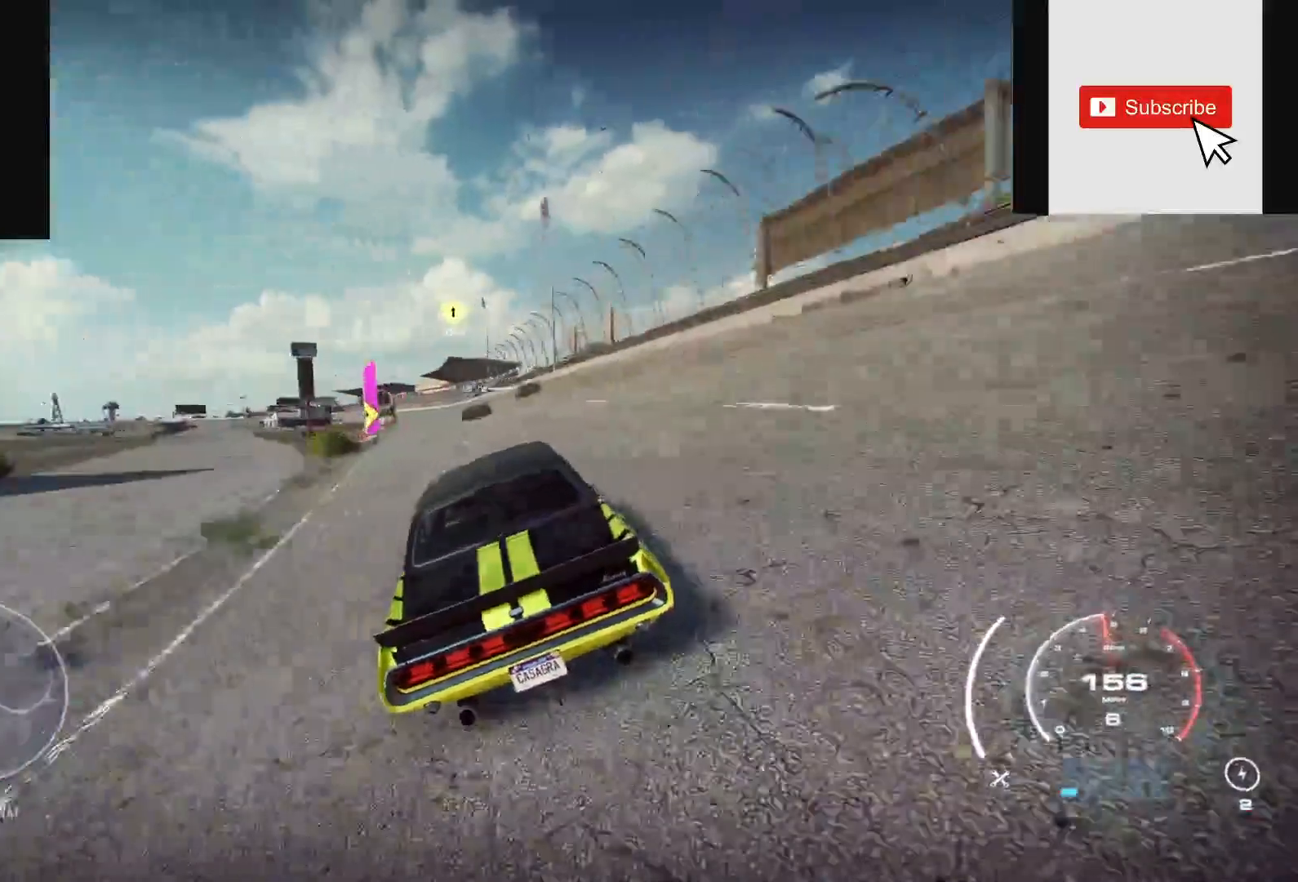
{"buttons": ["R2"], "left_stick": "up", "right_stick": "center", "events": [[350, "left_stick", "up"]]}
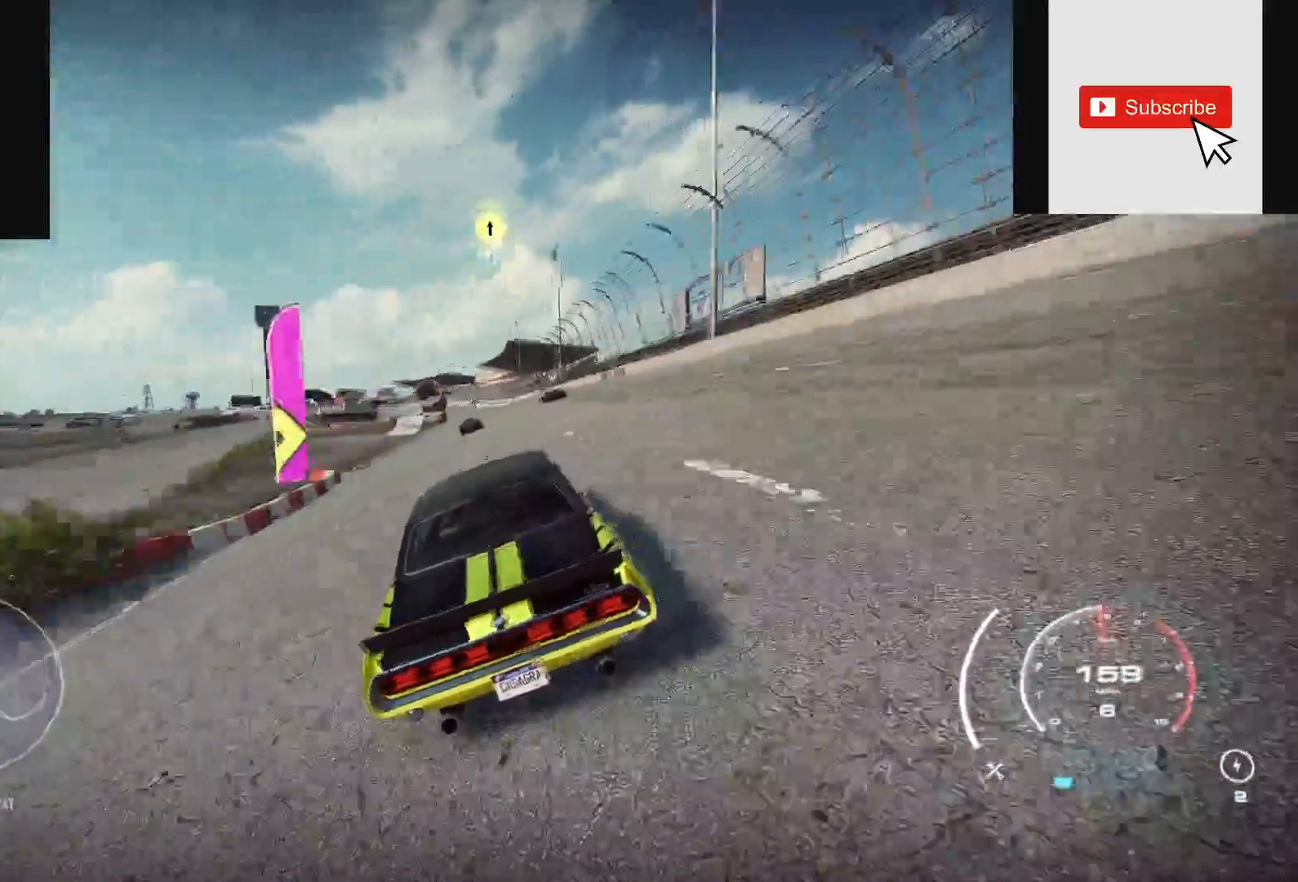
{"buttons": ["R2"], "left_stick": "up", "right_stick": "center", "events": [[83, "left_stick", "center"], [333, "left_stick", "up"]]}
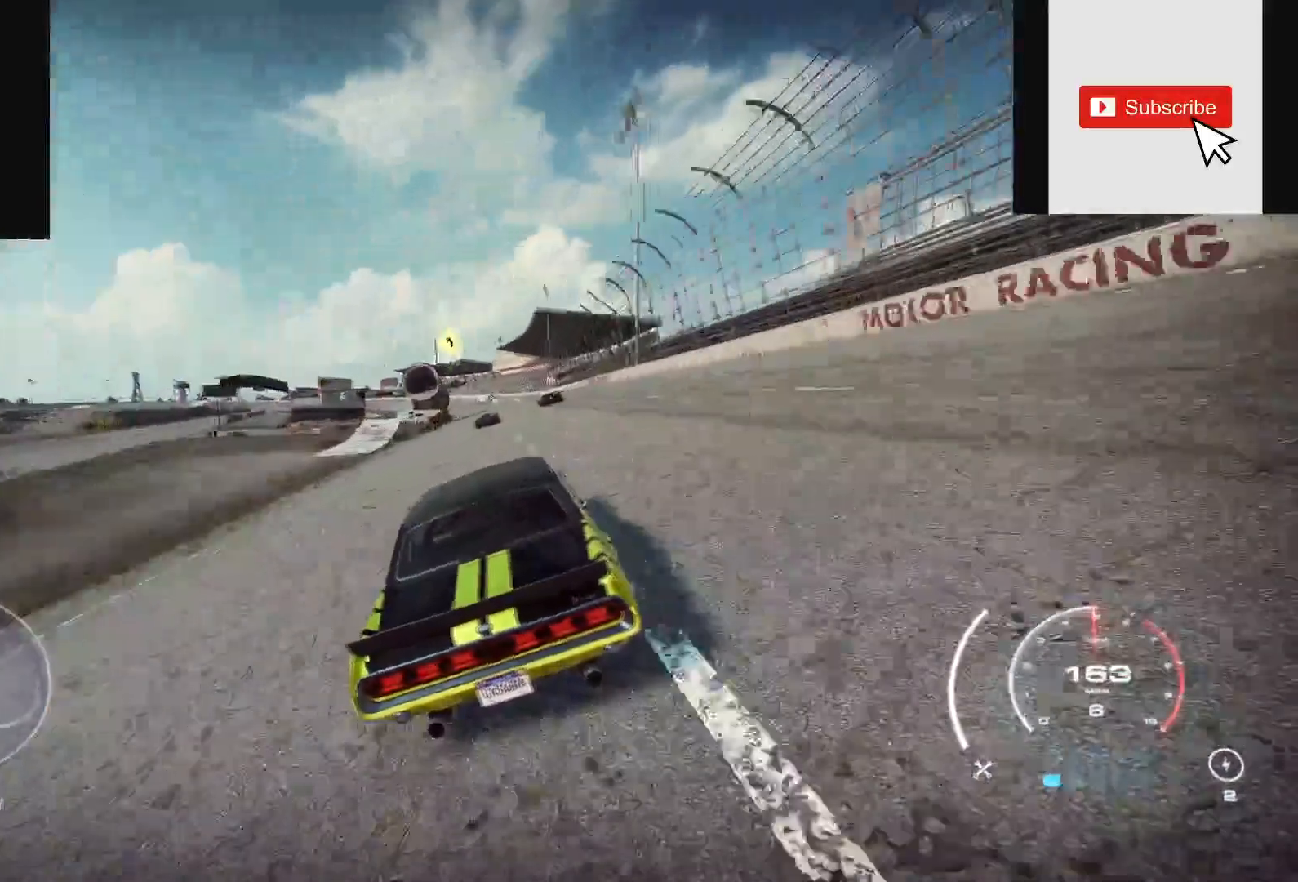
{"buttons": ["R2"], "left_stick": "up", "right_stick": "center", "events": []}
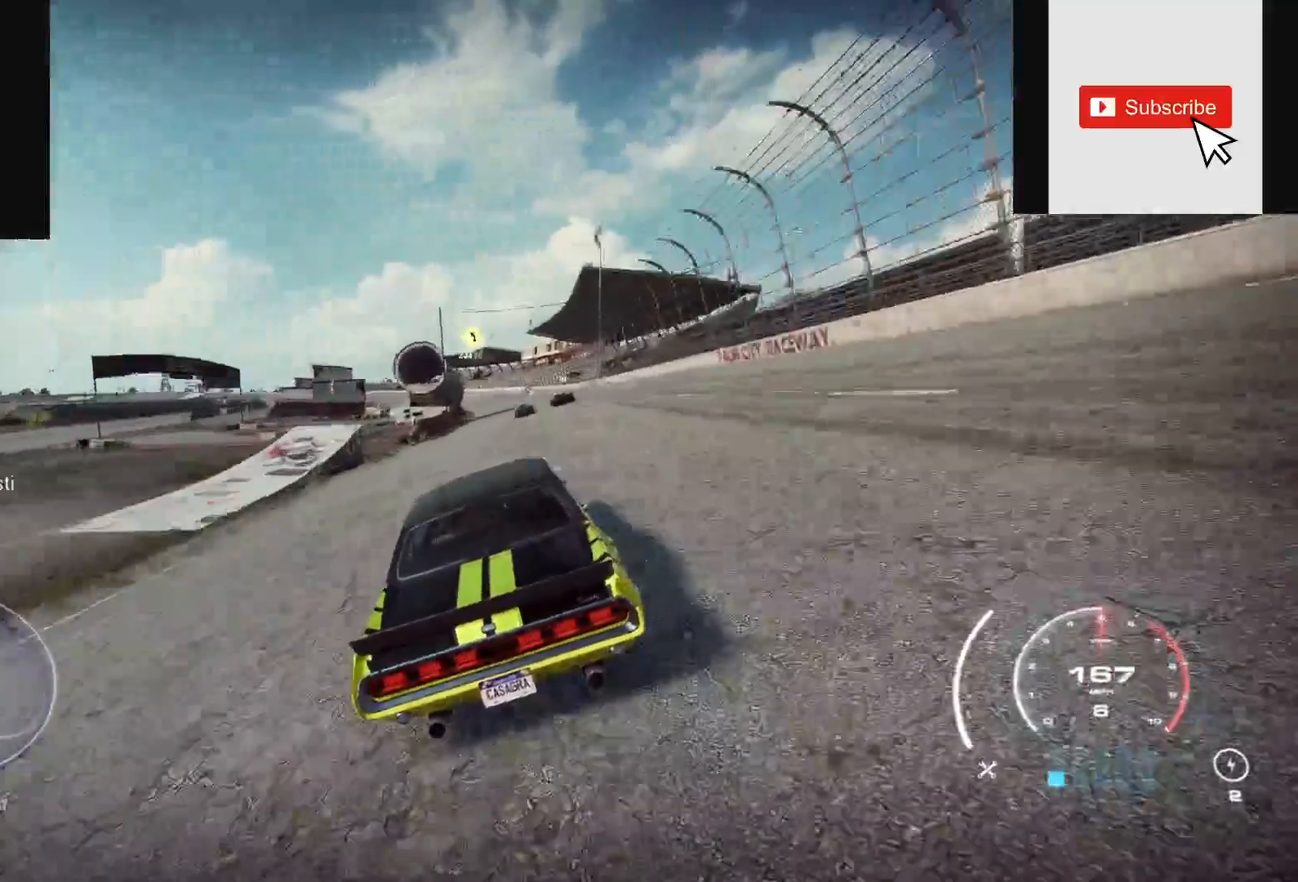
{"buttons": ["R2"], "left_stick": "up", "right_stick": "center", "events": []}
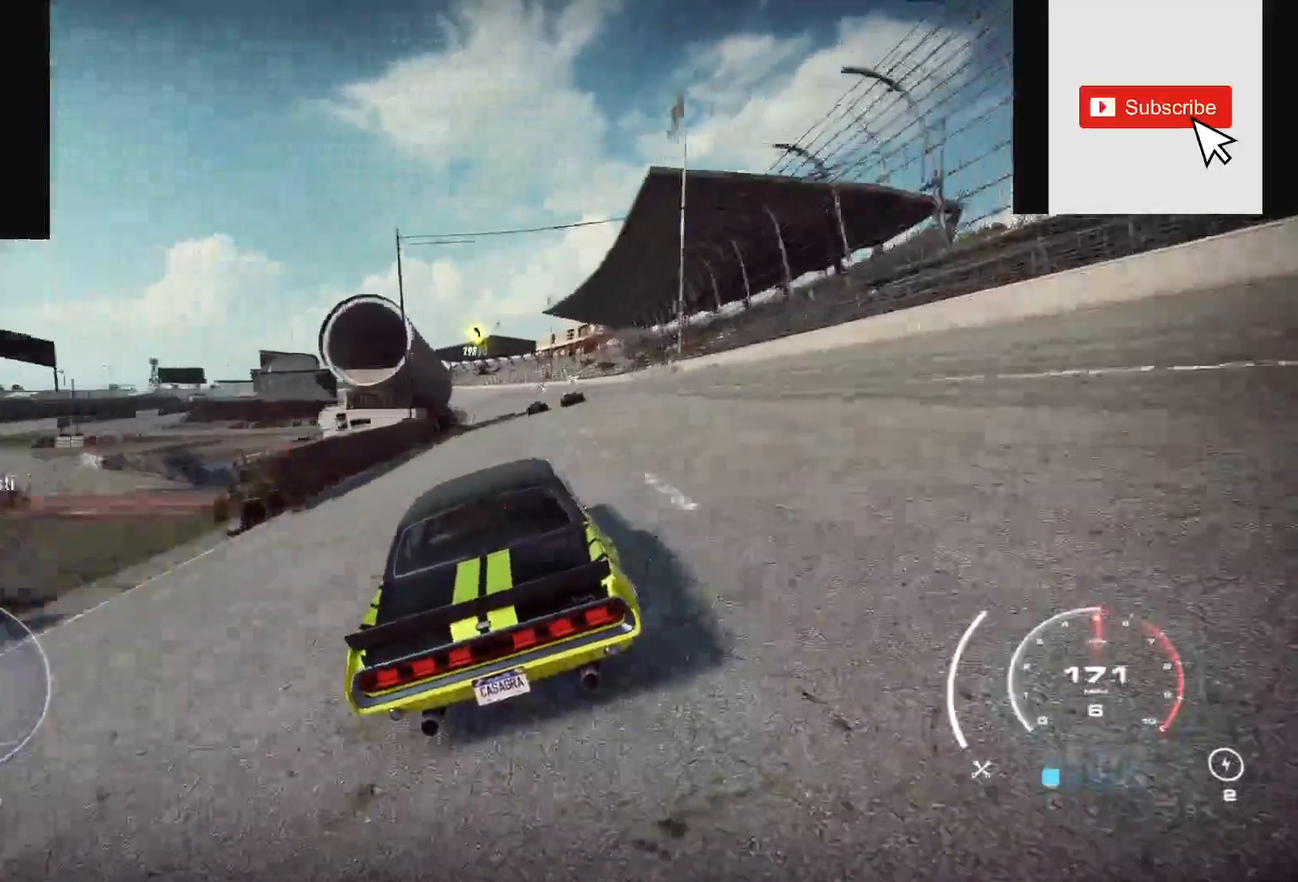
{"buttons": ["R2"], "left_stick": "up", "right_stick": "center", "events": []}
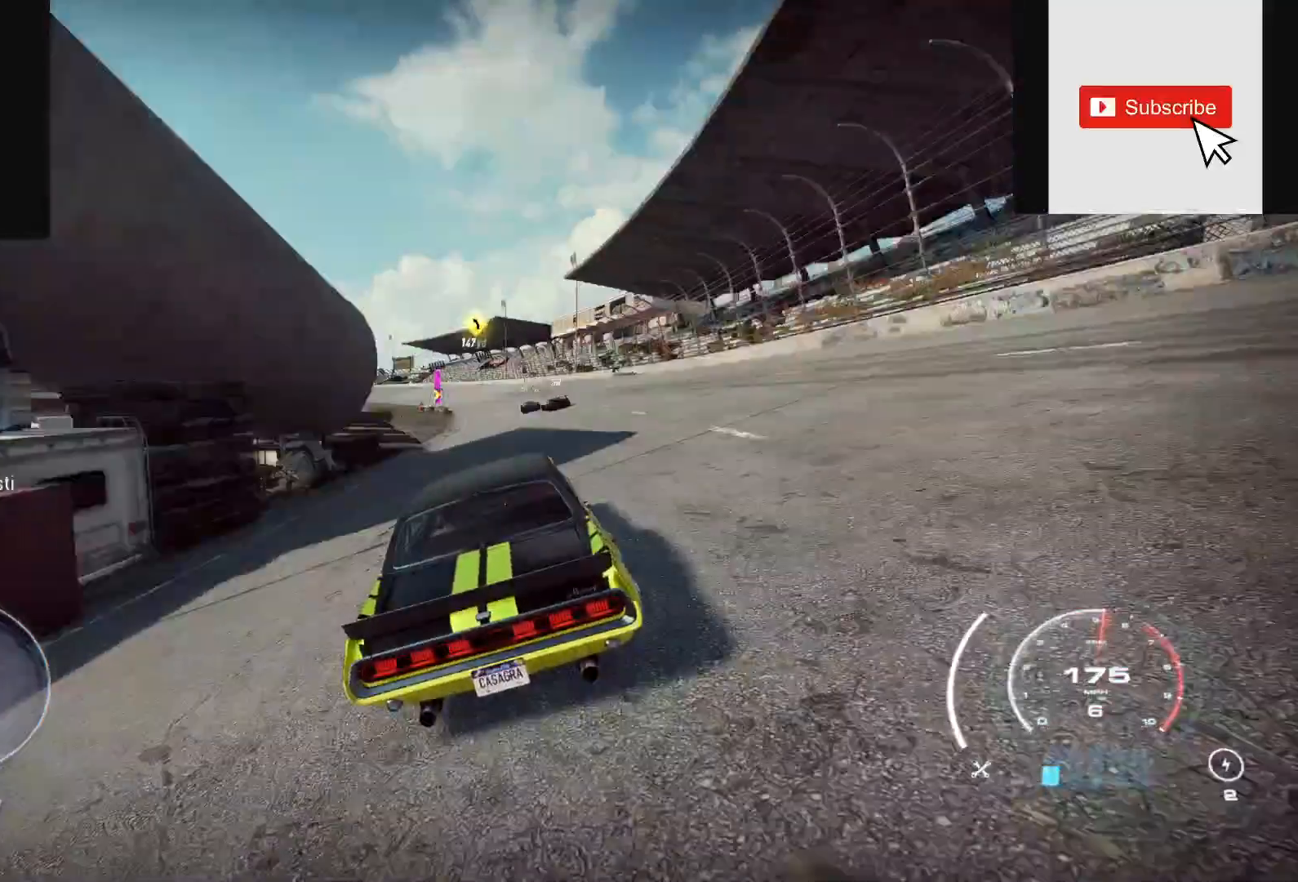
{"buttons": ["R2"], "left_stick": "up", "right_stick": "center", "events": []}
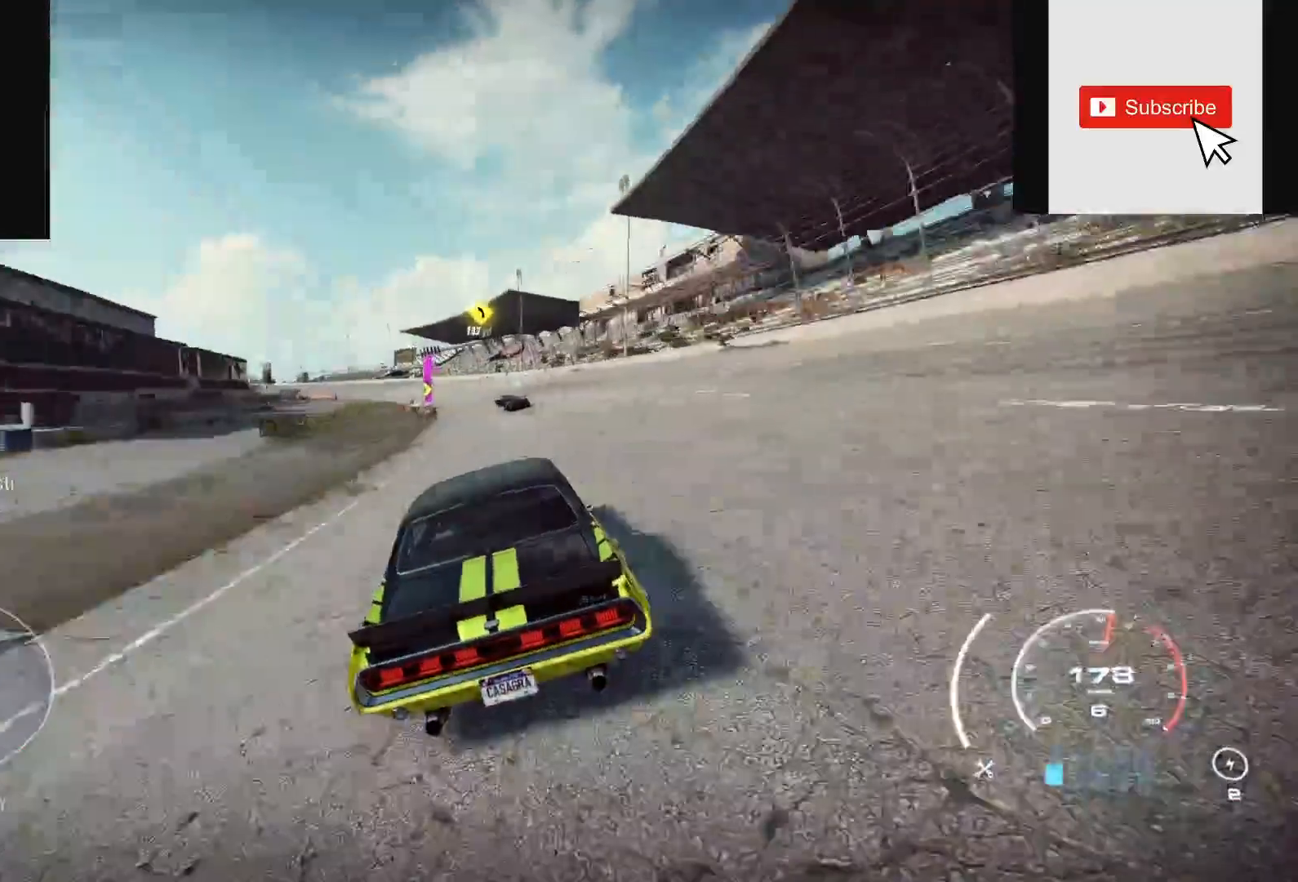
{"buttons": ["R2"], "left_stick": "up", "right_stick": "center", "events": [[333, "B", "down"], [383, "B", "up"]]}
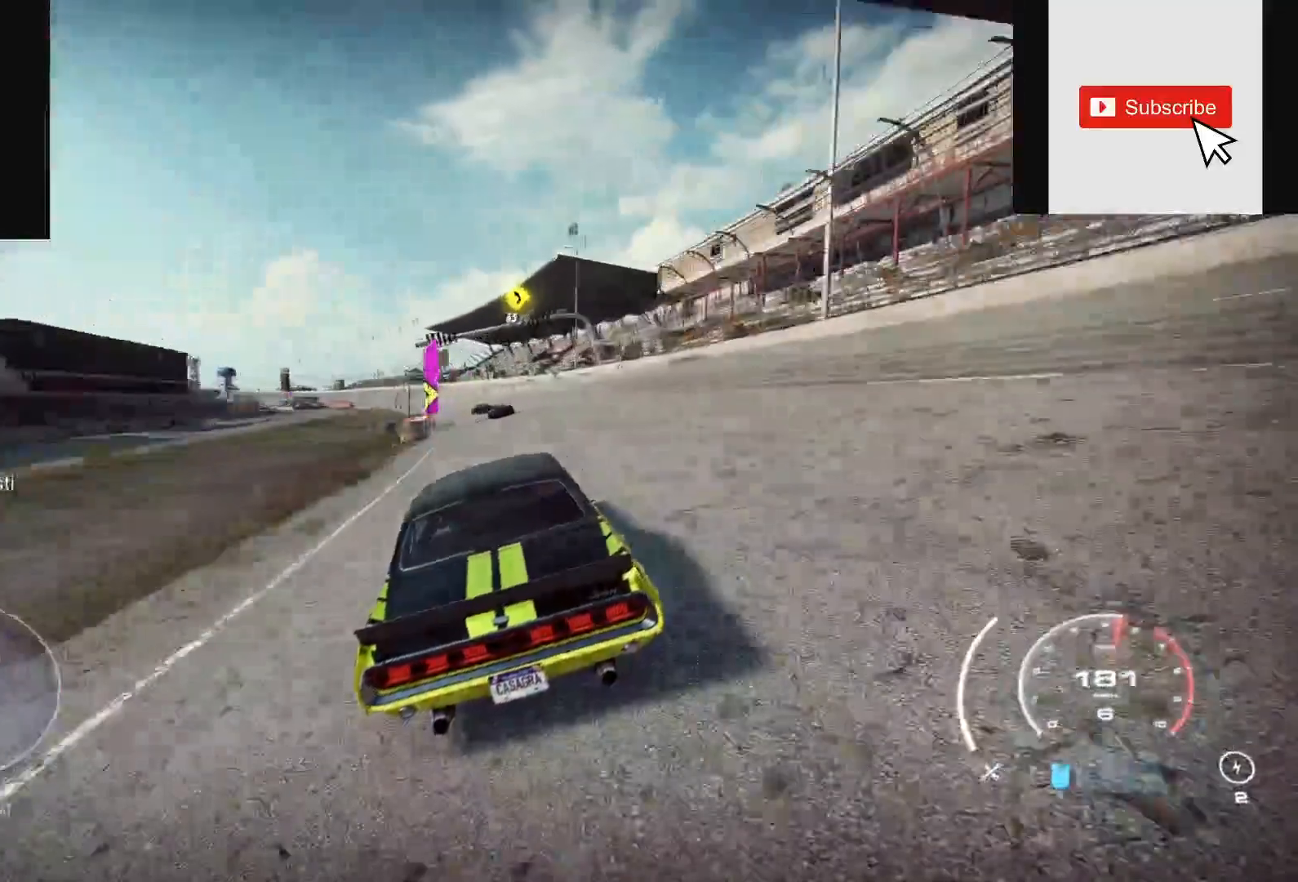
{"buttons": ["A", "R2"], "left_stick": "up", "right_stick": "center", "events": [[17, "A", "down"]]}
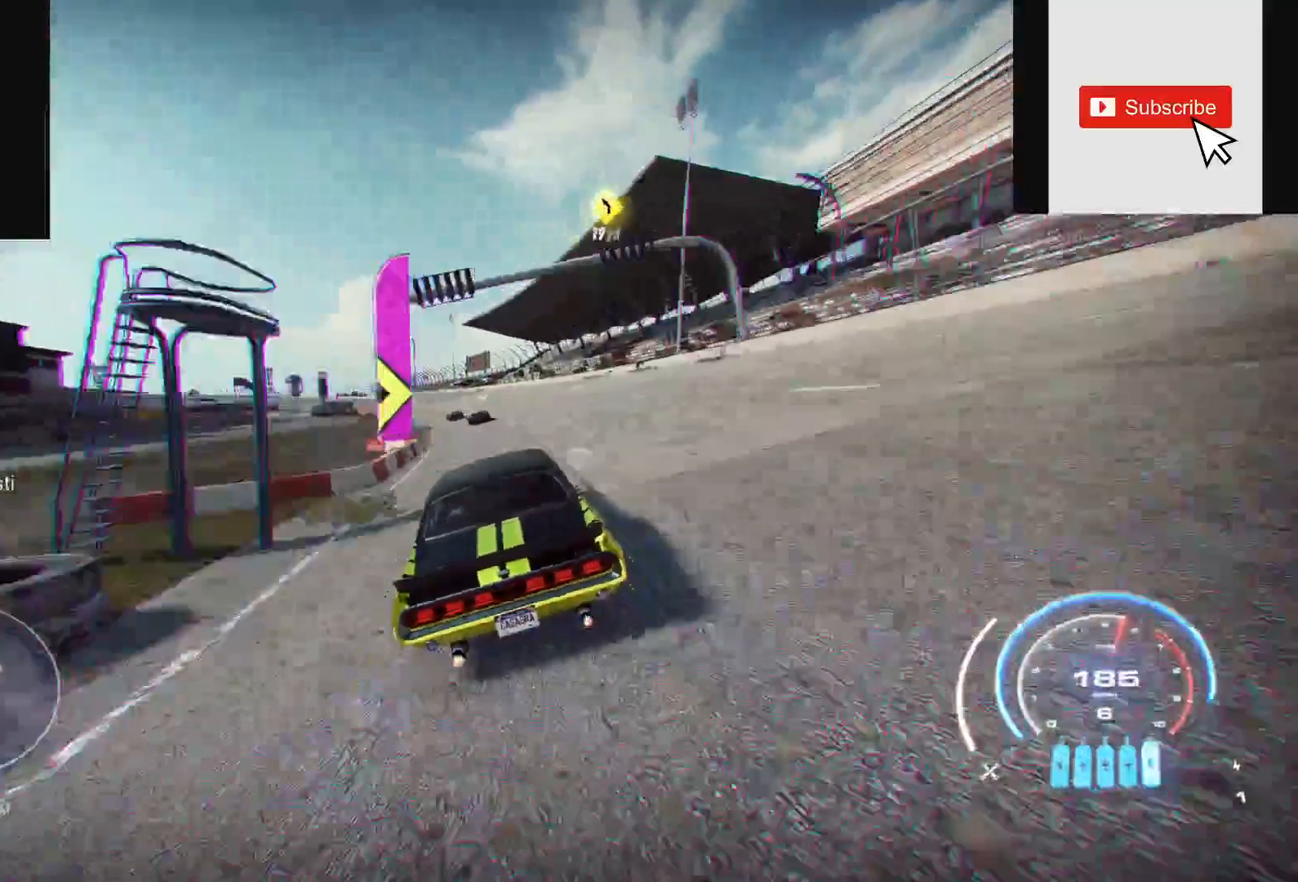
{"buttons": ["A", "R2"], "left_stick": "up", "right_stick": "center", "events": []}
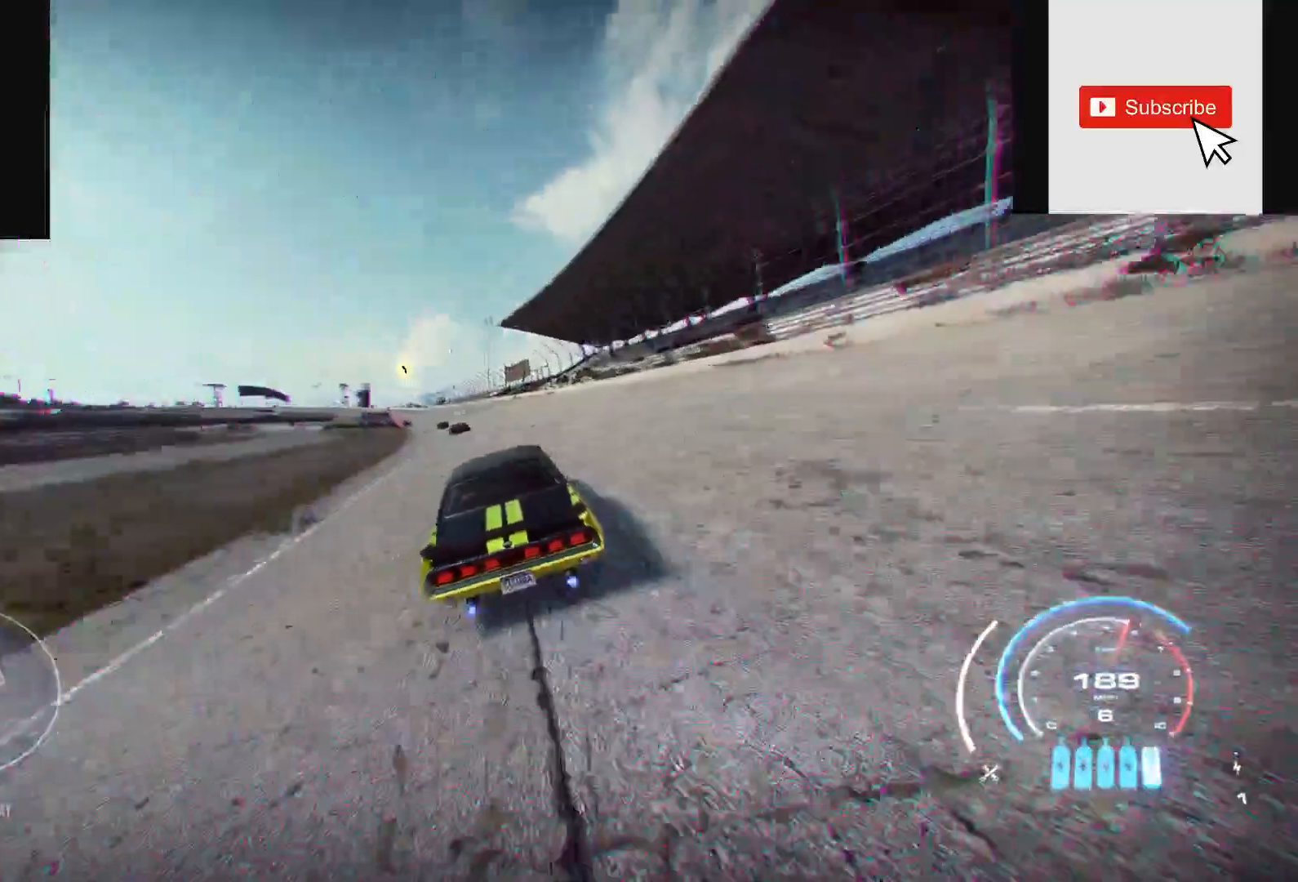
{"buttons": ["A", "R2"], "left_stick": "up-left", "right_stick": "center", "events": [[450, "left_stick", "up-left"]]}
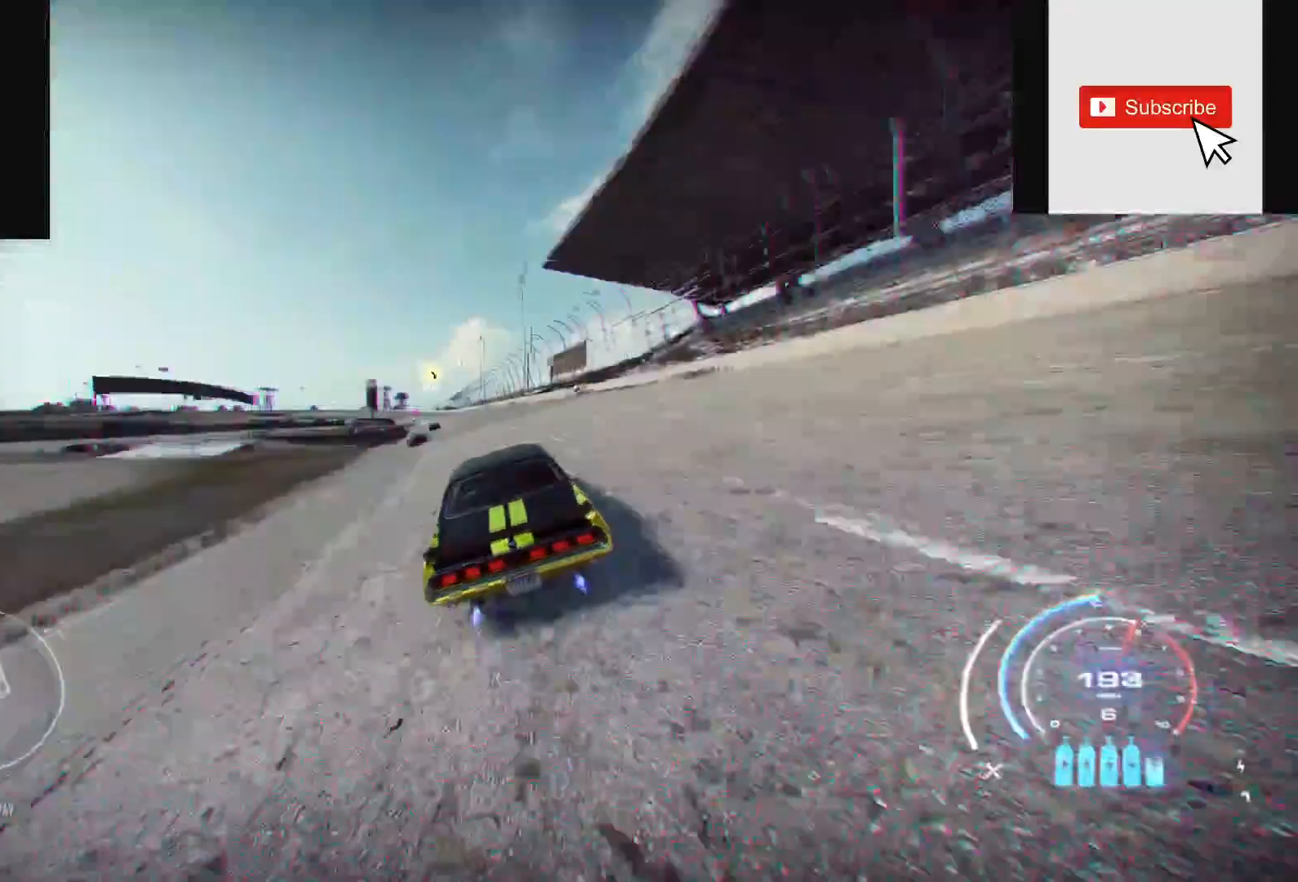
{"buttons": ["A", "R2"], "left_stick": "up-left", "right_stick": "center", "events": []}
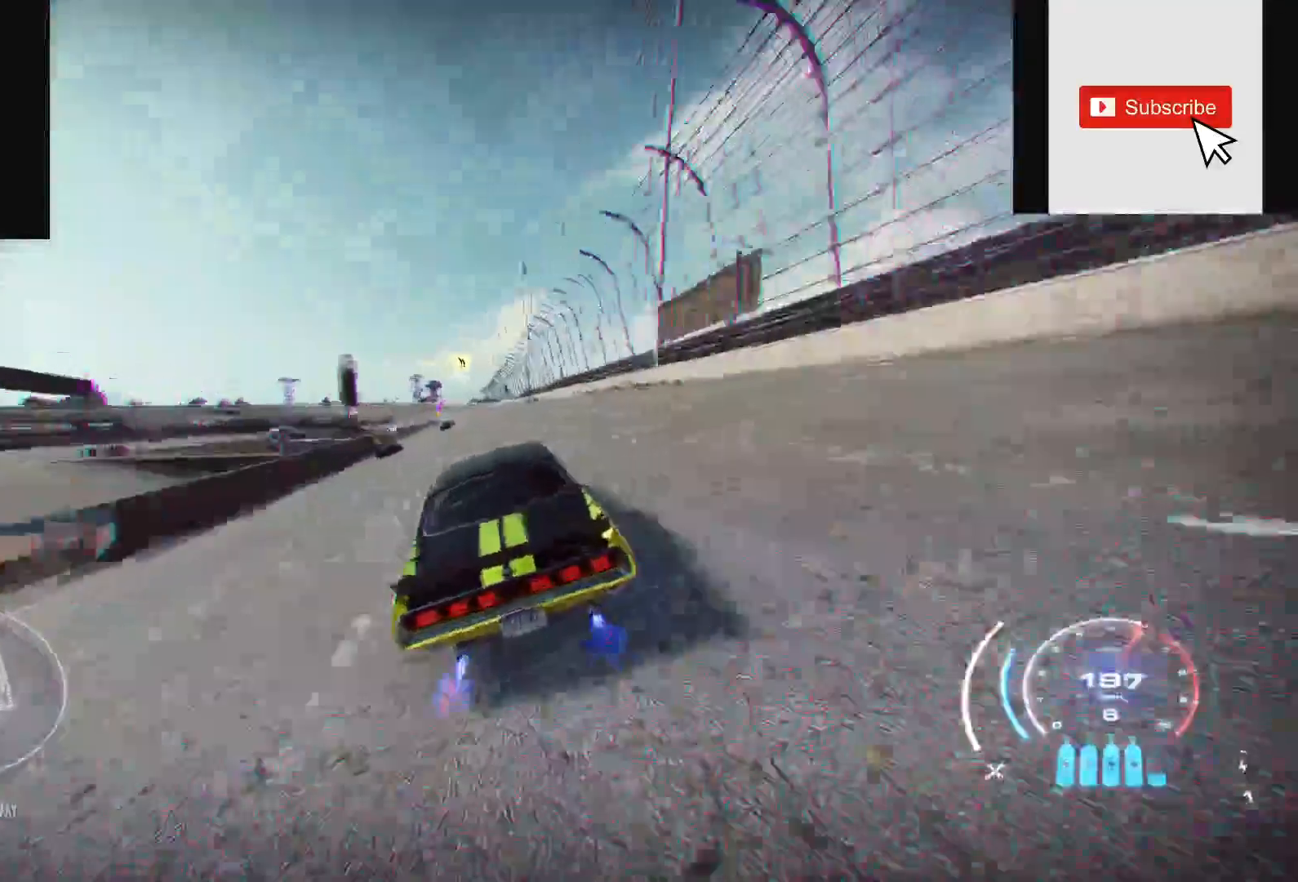
{"buttons": ["R2"], "left_stick": "up", "right_stick": "center", "events": [[133, "A", "up"], [467, "left_stick", "up"]]}
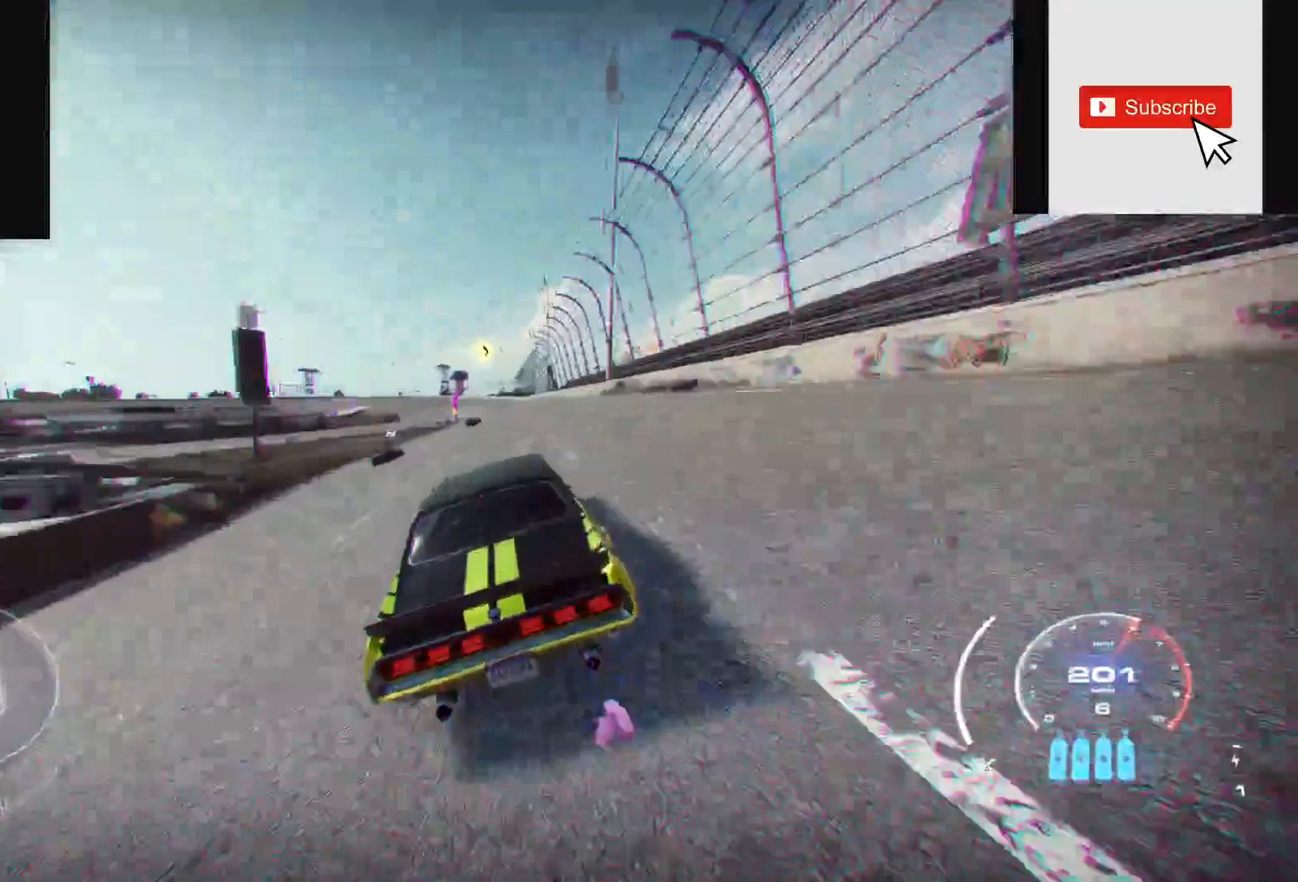
{"buttons": ["R2"], "left_stick": "up", "right_stick": "center"}
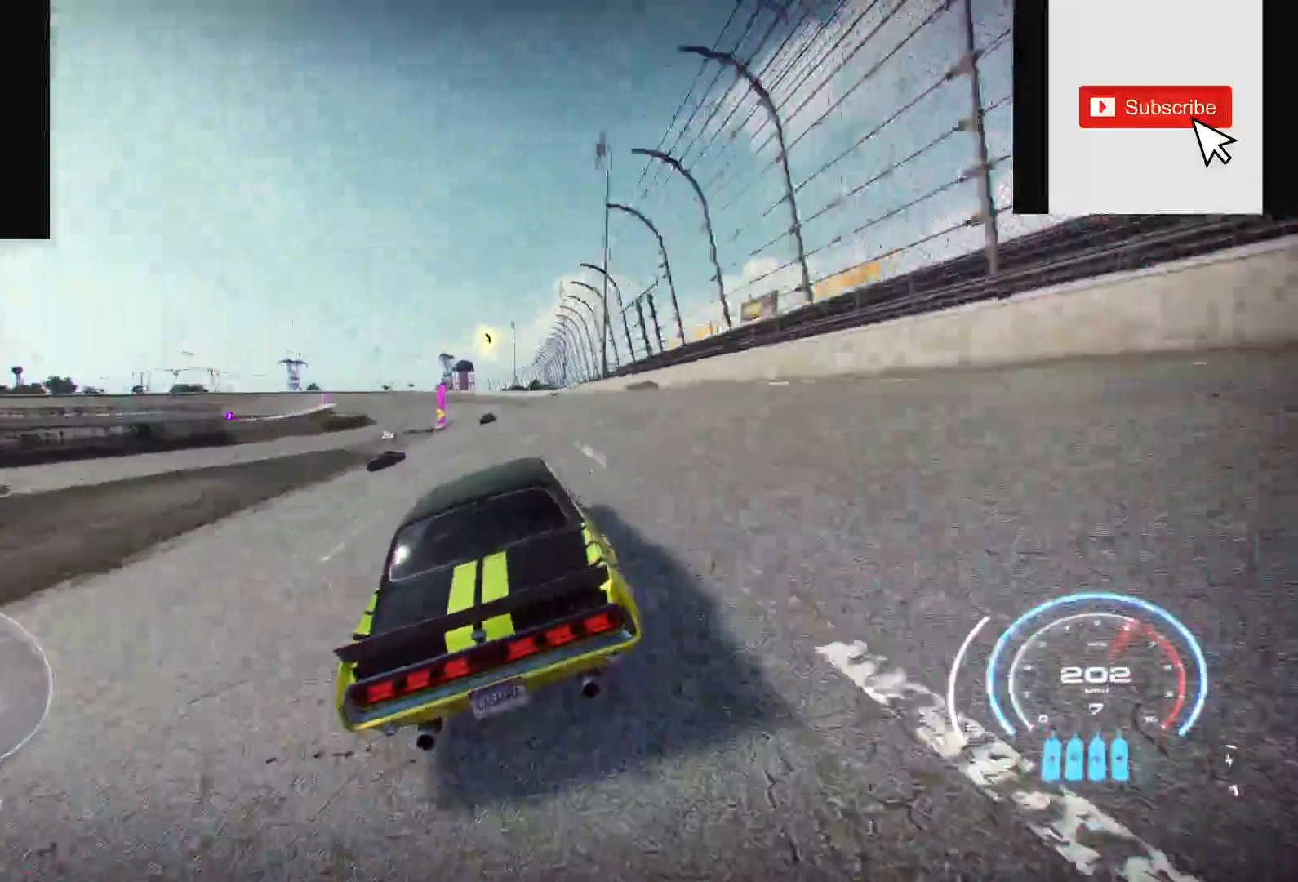
{"buttons": ["R2"], "left_stick": "up", "right_stick": "center", "events": []}
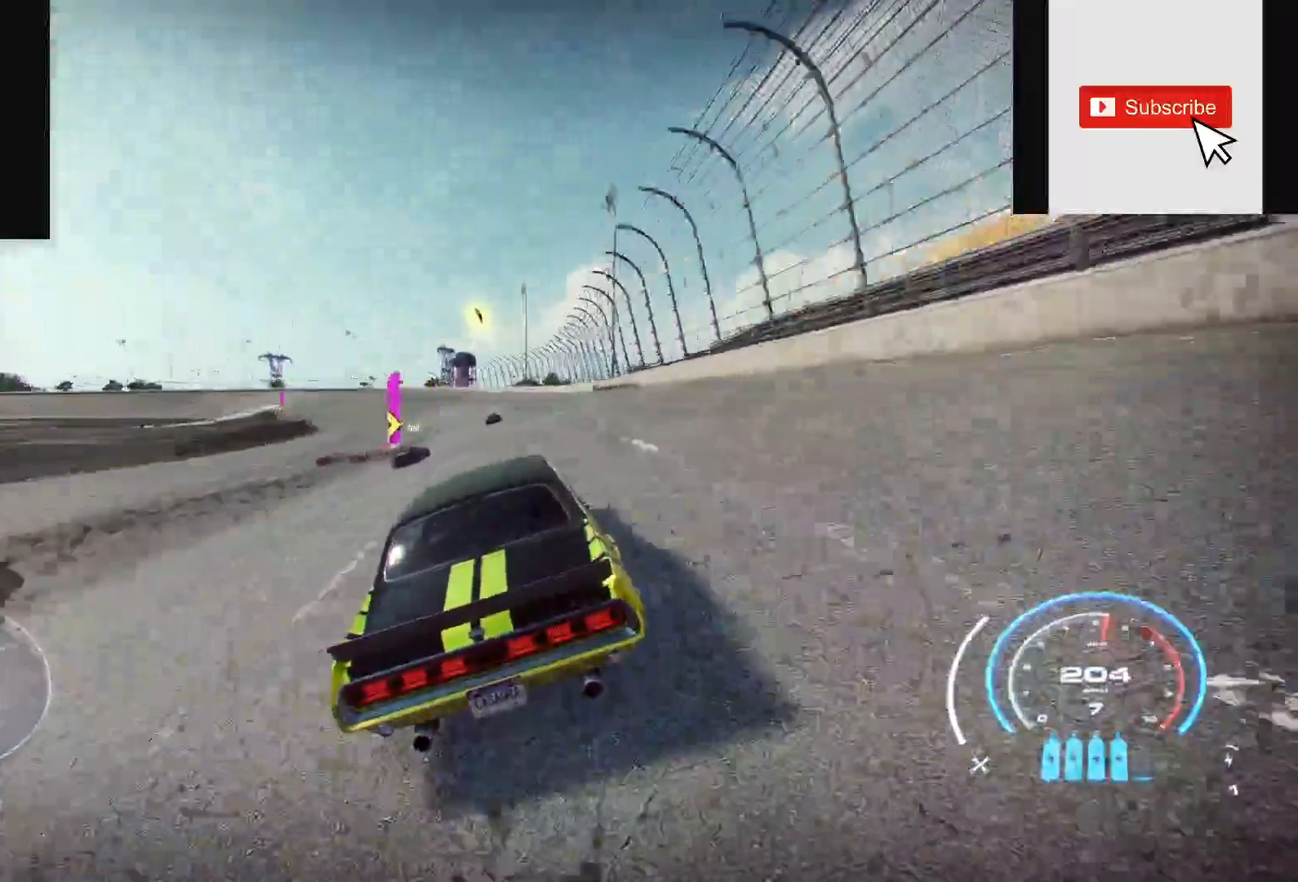
{"buttons": ["R2"], "left_stick": "up-left", "right_stick": "center", "events": [[217, "left_stick", "up-left"]]}
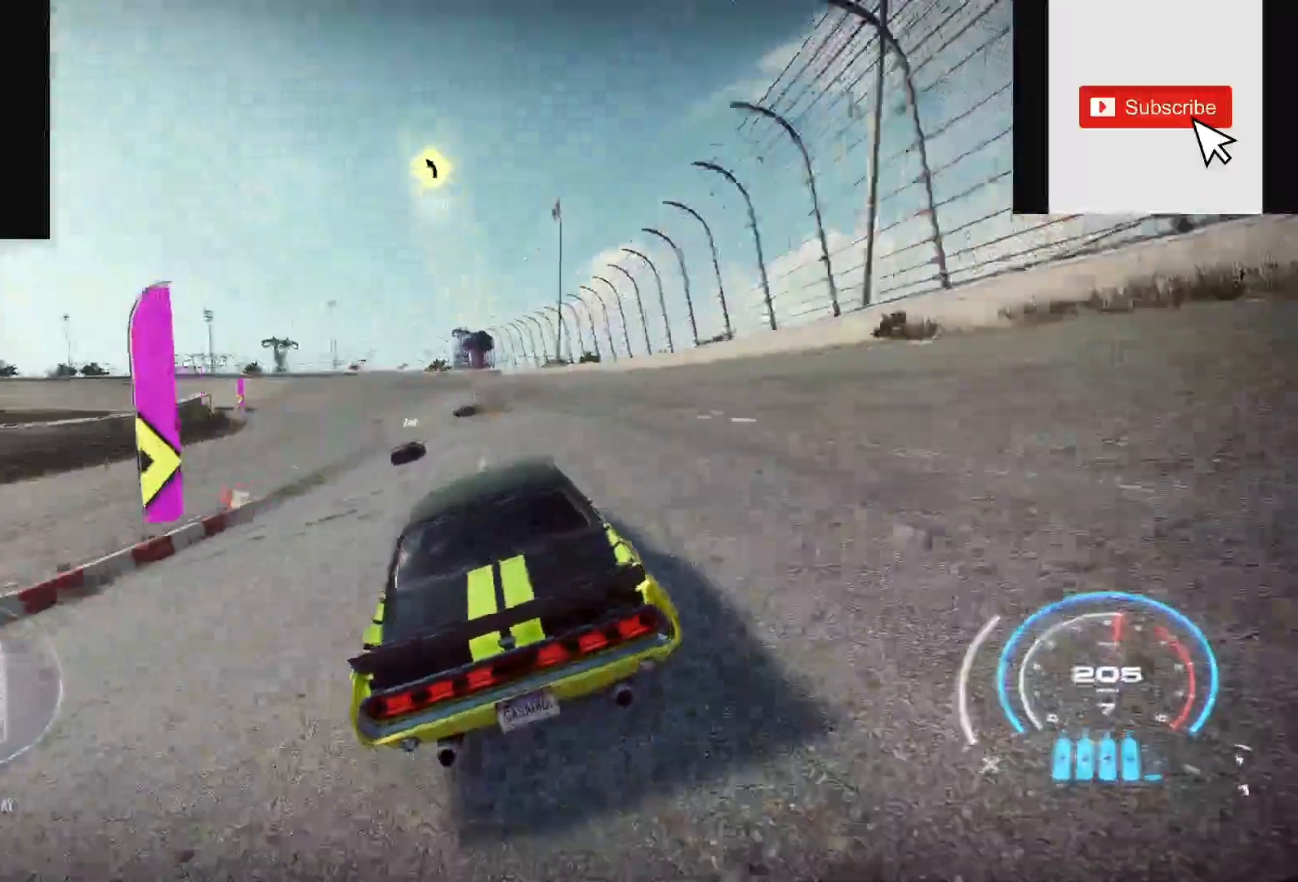
{"buttons": ["R2"], "left_stick": "up-left", "right_stick": "center", "events": []}
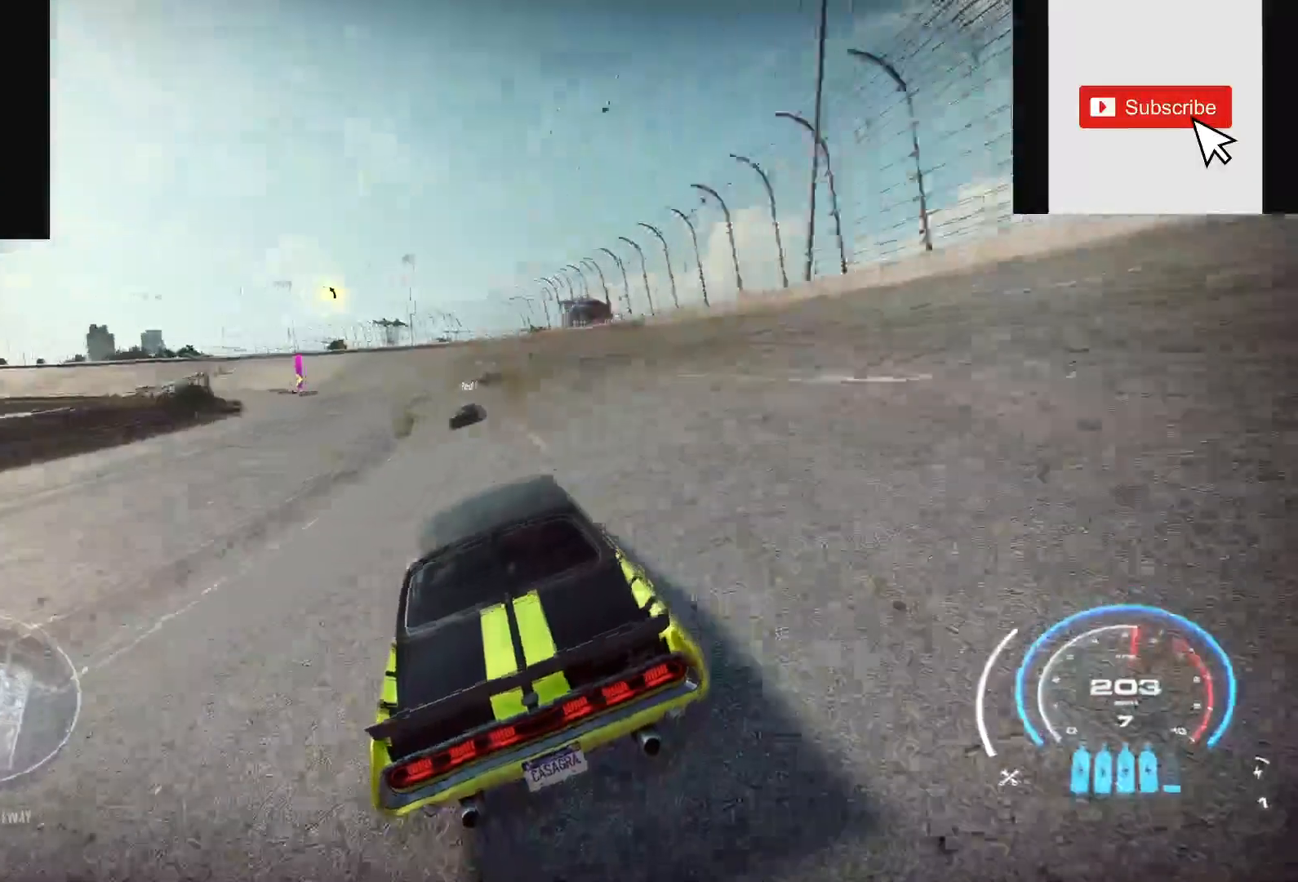
{"buttons": ["R2"], "left_stick": "up-left", "right_stick": "center", "events": []}
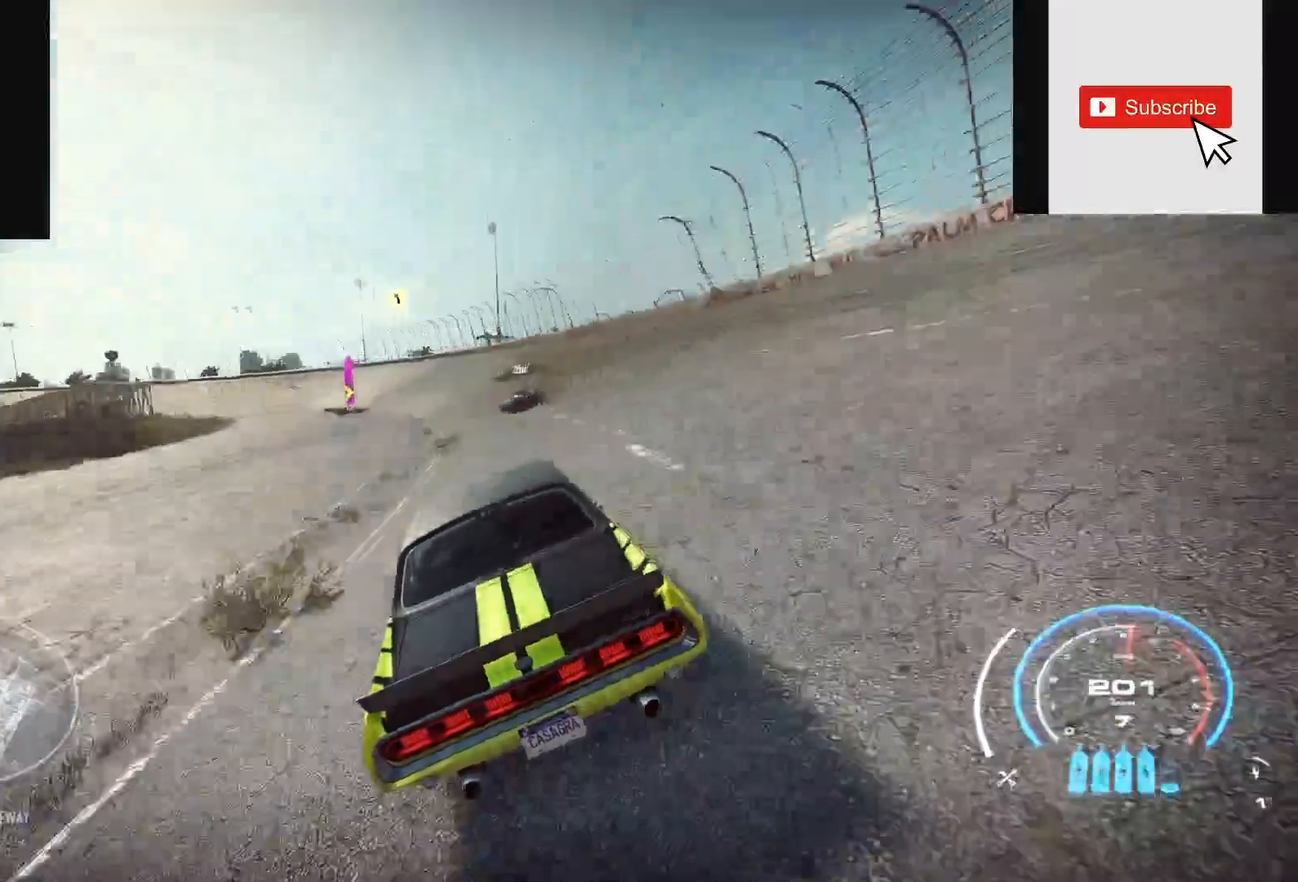
{"buttons": ["R2"], "left_stick": "up-left", "right_stick": "center", "events": []}
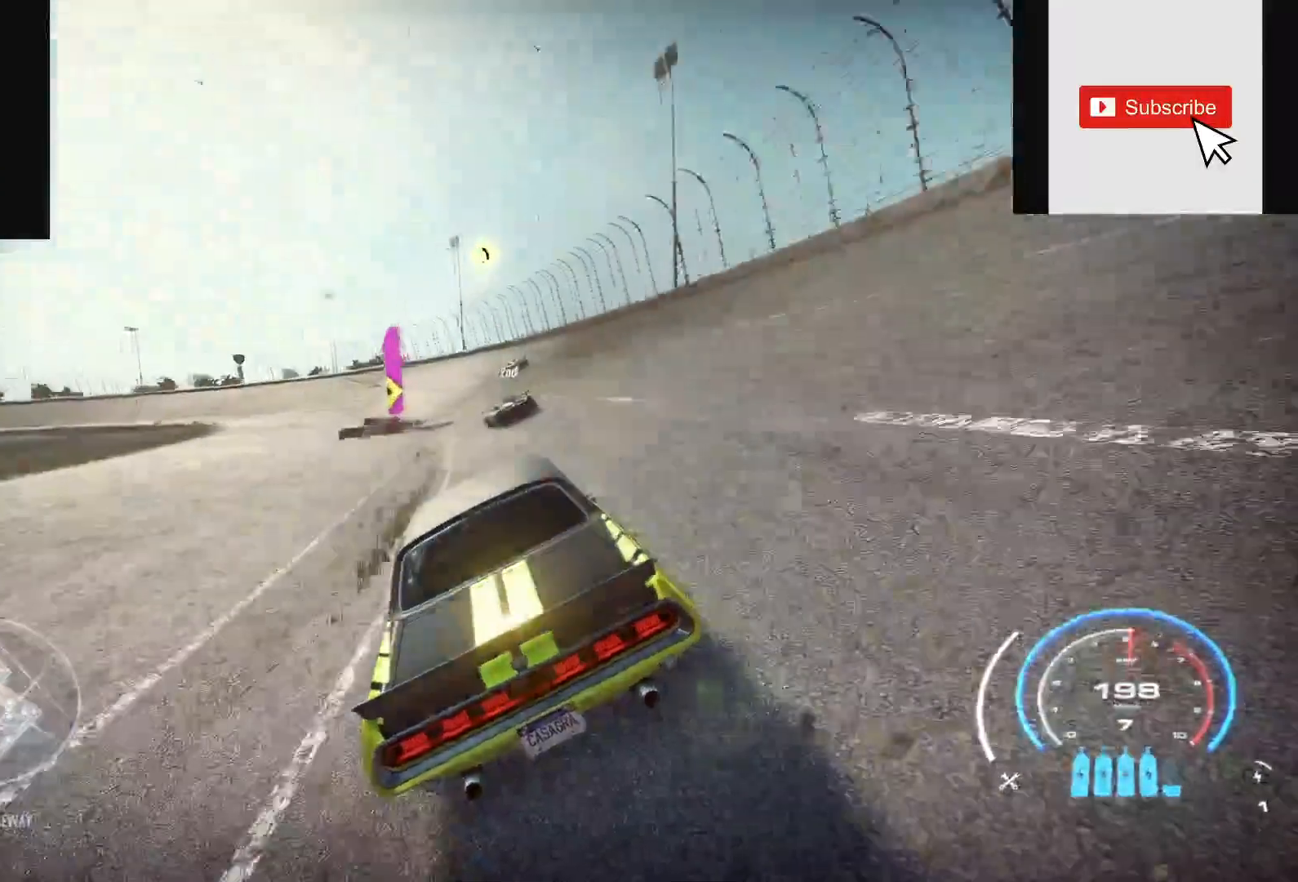
{"buttons": ["R2"], "left_stick": "left", "right_stick": "center", "events": [[150, "left_stick", "left"], [367, "R2", "up"], [467, "R2", "down"]]}
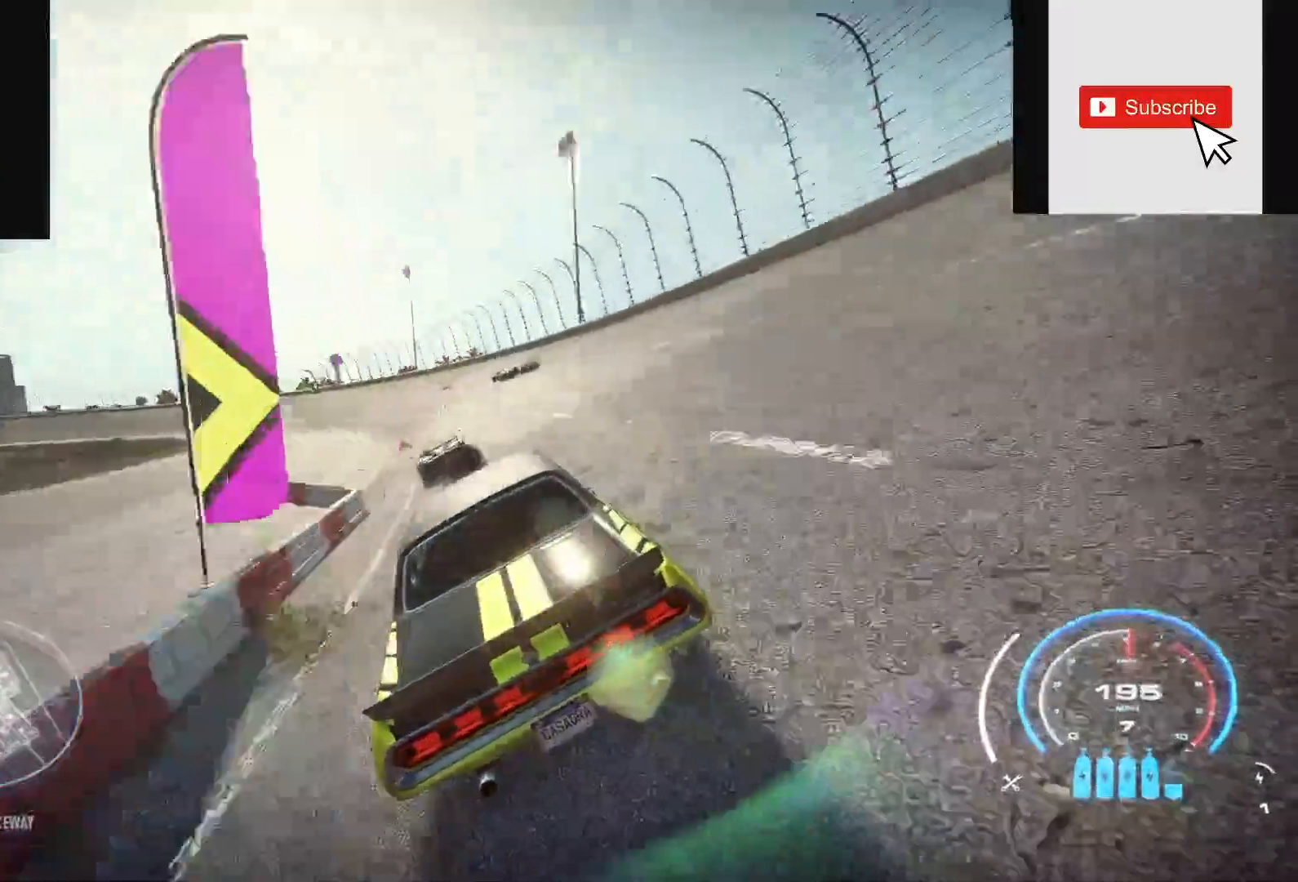
{"buttons": ["R2"], "left_stick": "left", "right_stick": "center", "events": []}
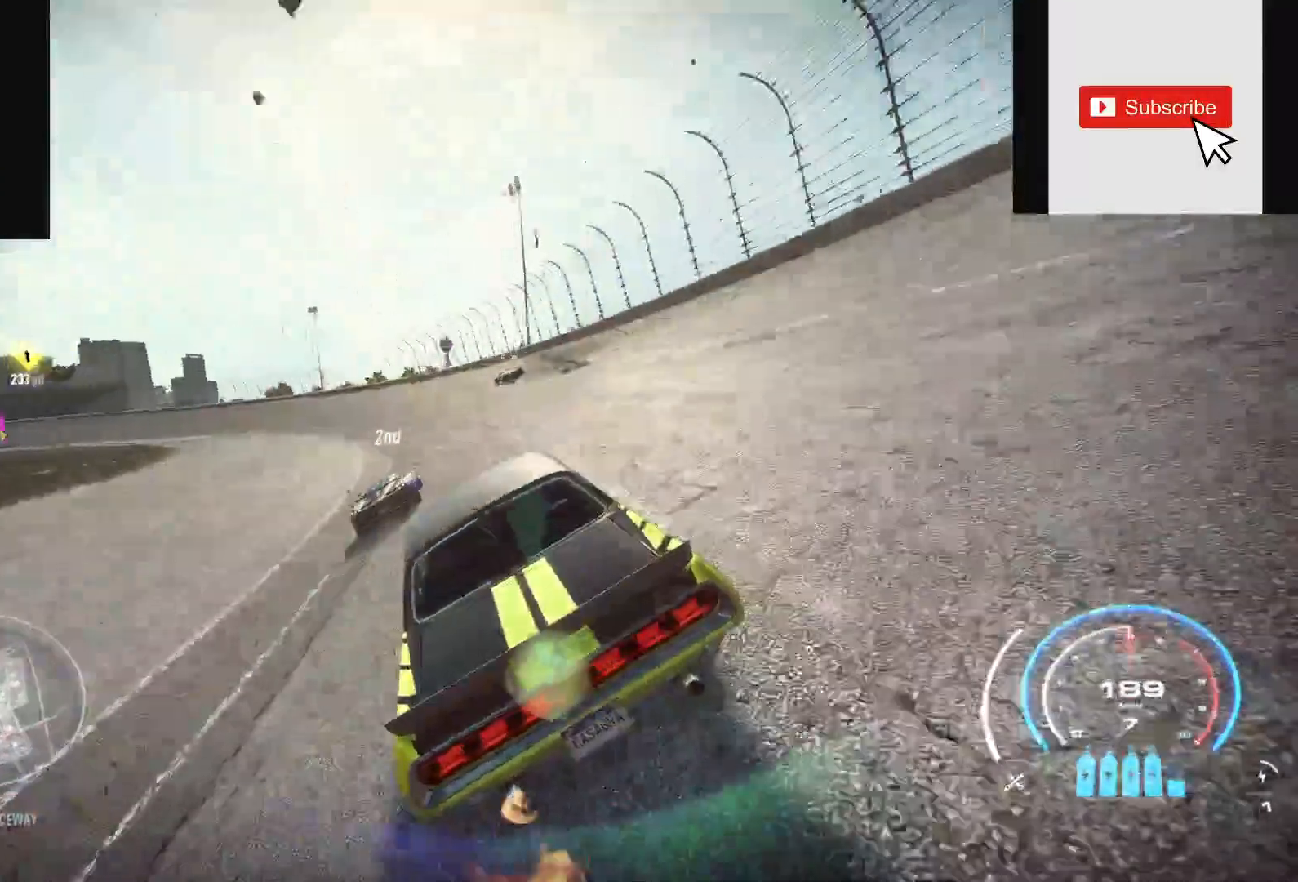
{"buttons": ["R2"], "left_stick": "left", "right_stick": "center", "events": []}
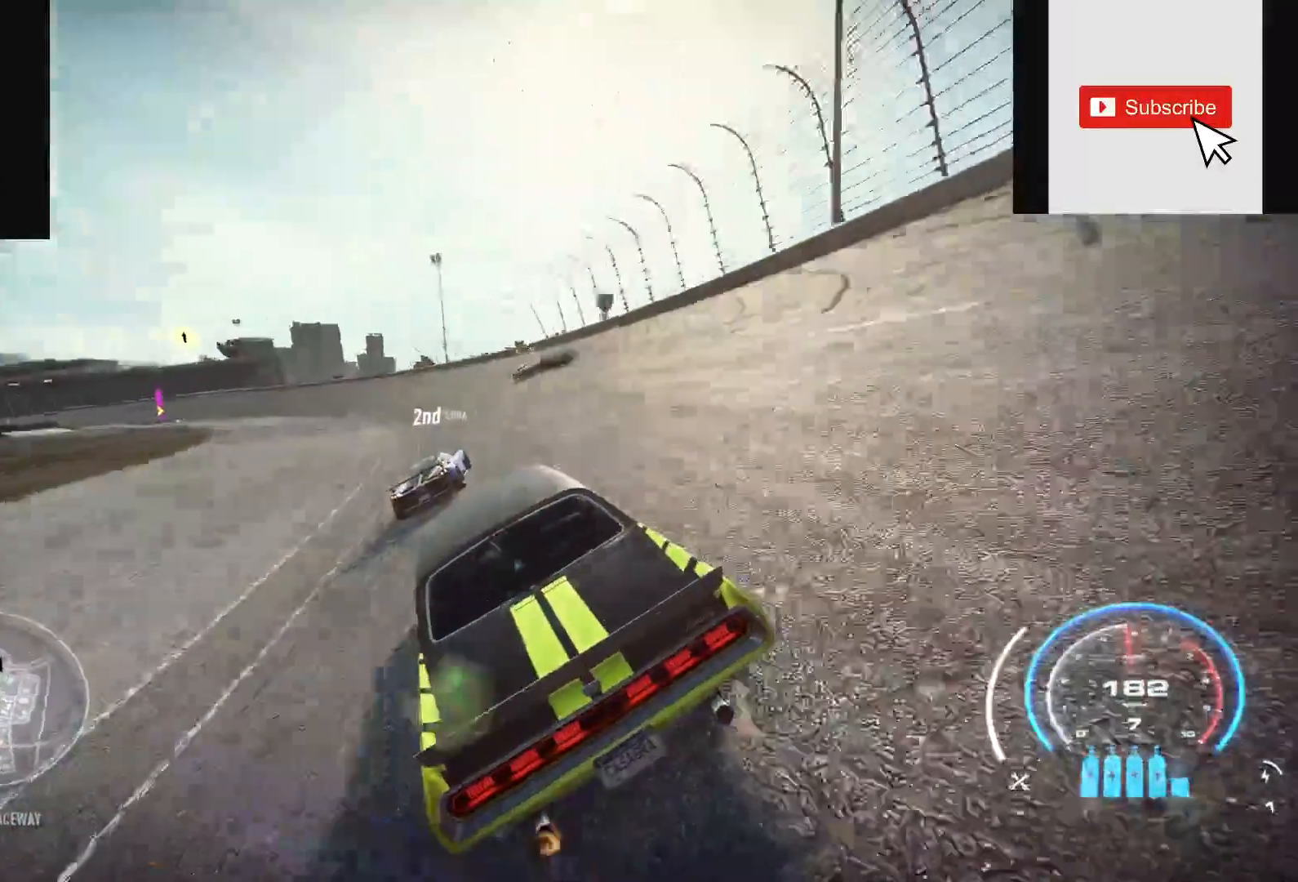
{"buttons": ["A", "R2"], "left_stick": "left", "right_stick": "center", "events": [[200, "left_stick", "center"], [367, "A", "down"], [467, "left_stick", "left"]]}
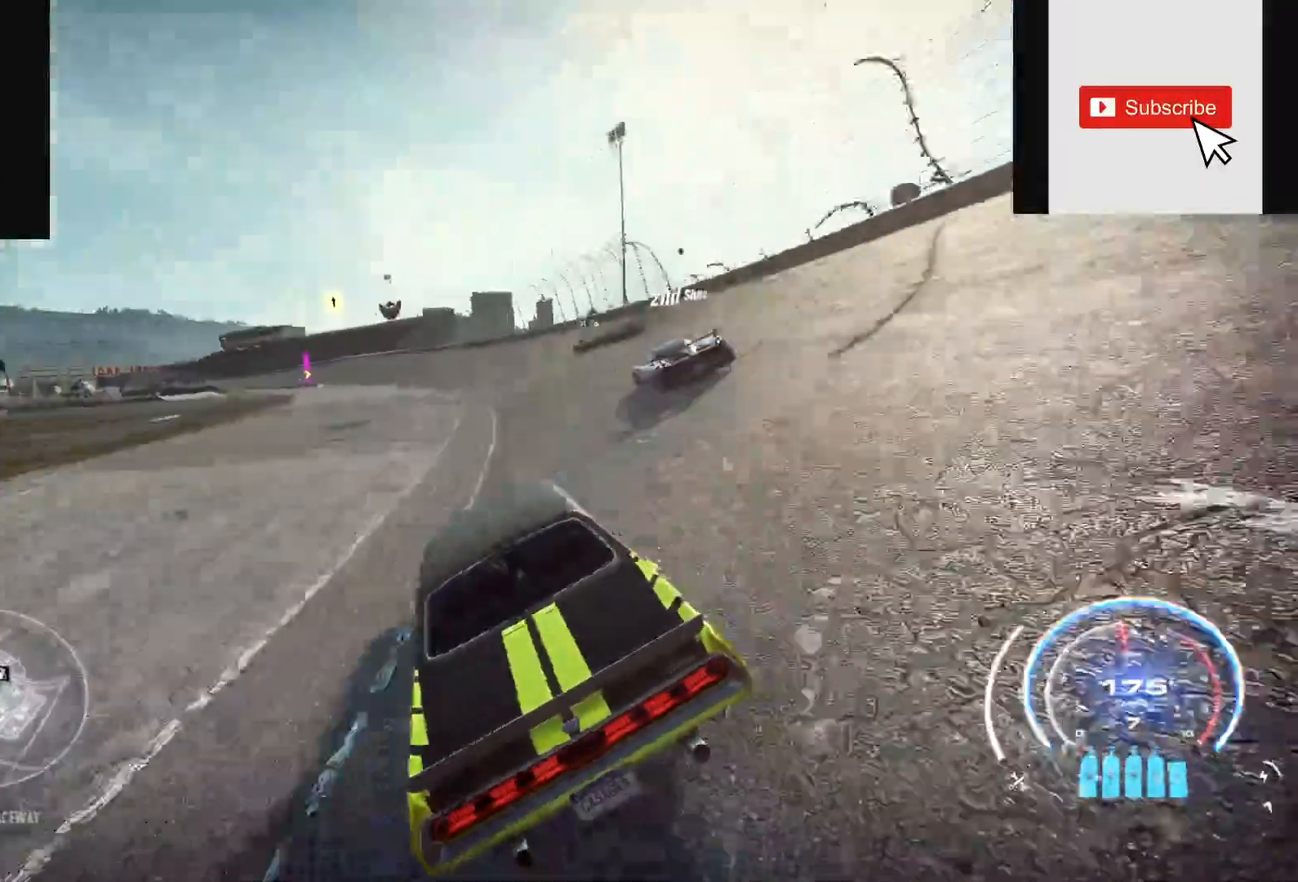
{"buttons": ["A", "R2"], "left_stick": "left", "right_stick": "center", "events": []}
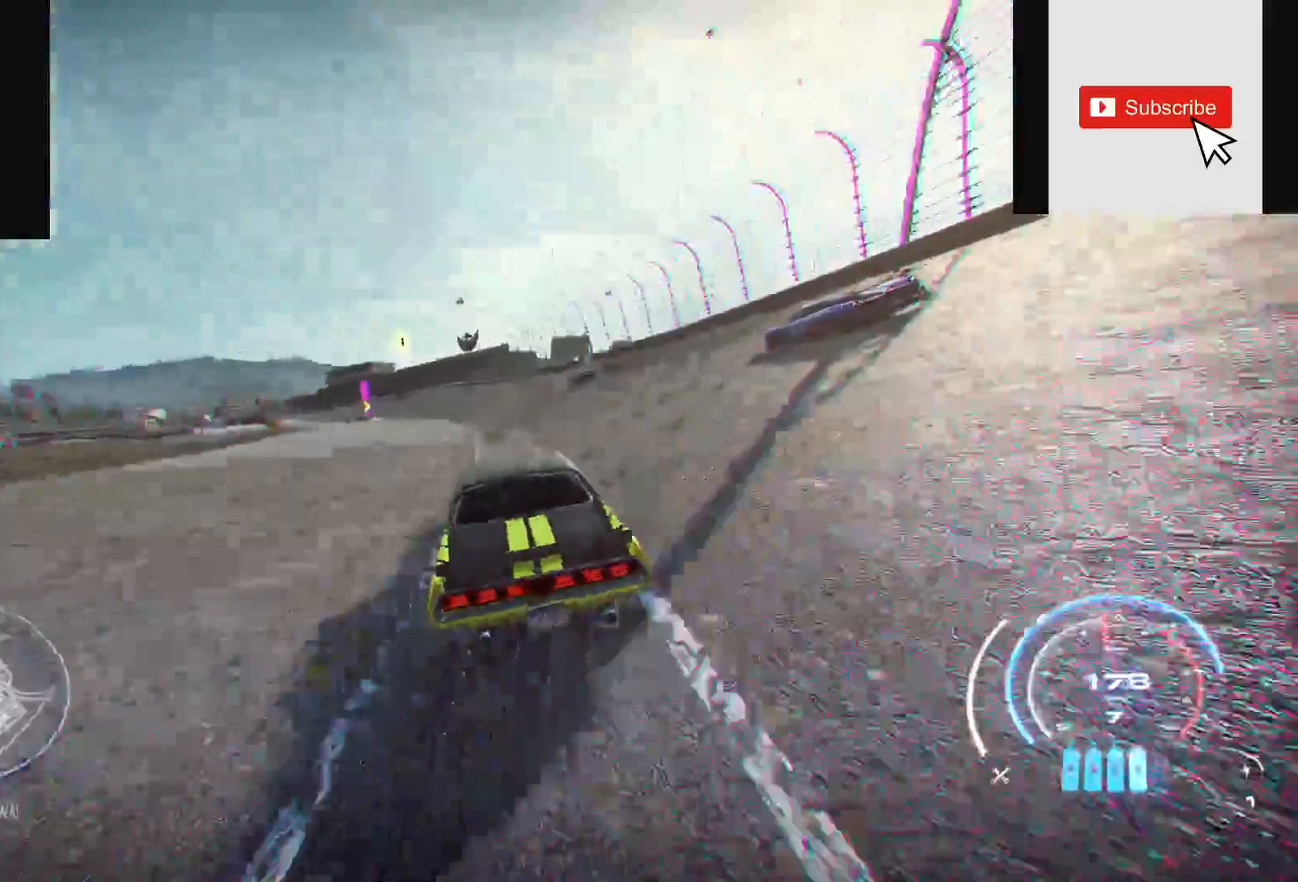
{"buttons": ["A", "R2"], "left_stick": "left", "right_stick": "center", "events": []}
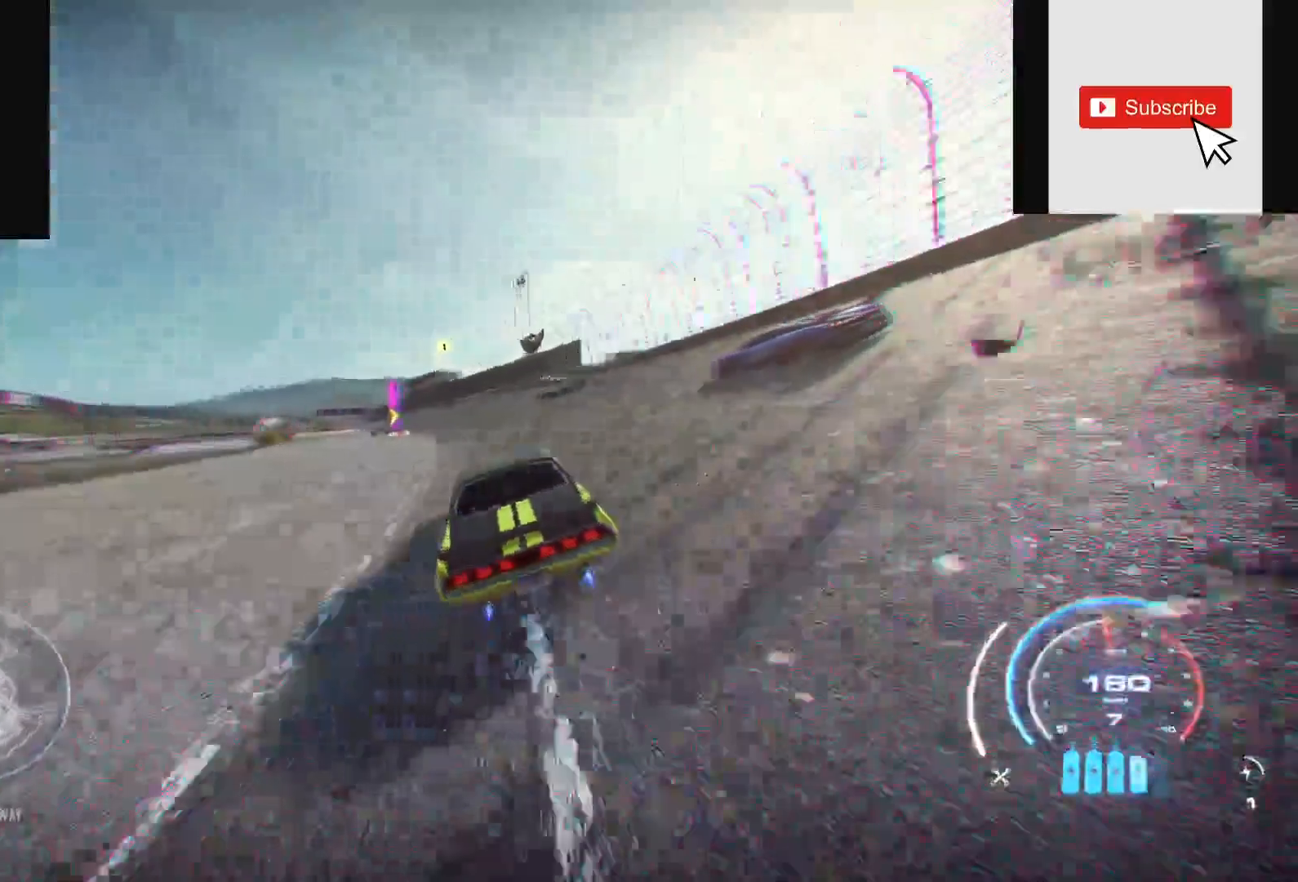
{"buttons": ["A", "R2"], "left_stick": "left", "right_stick": "center", "events": []}
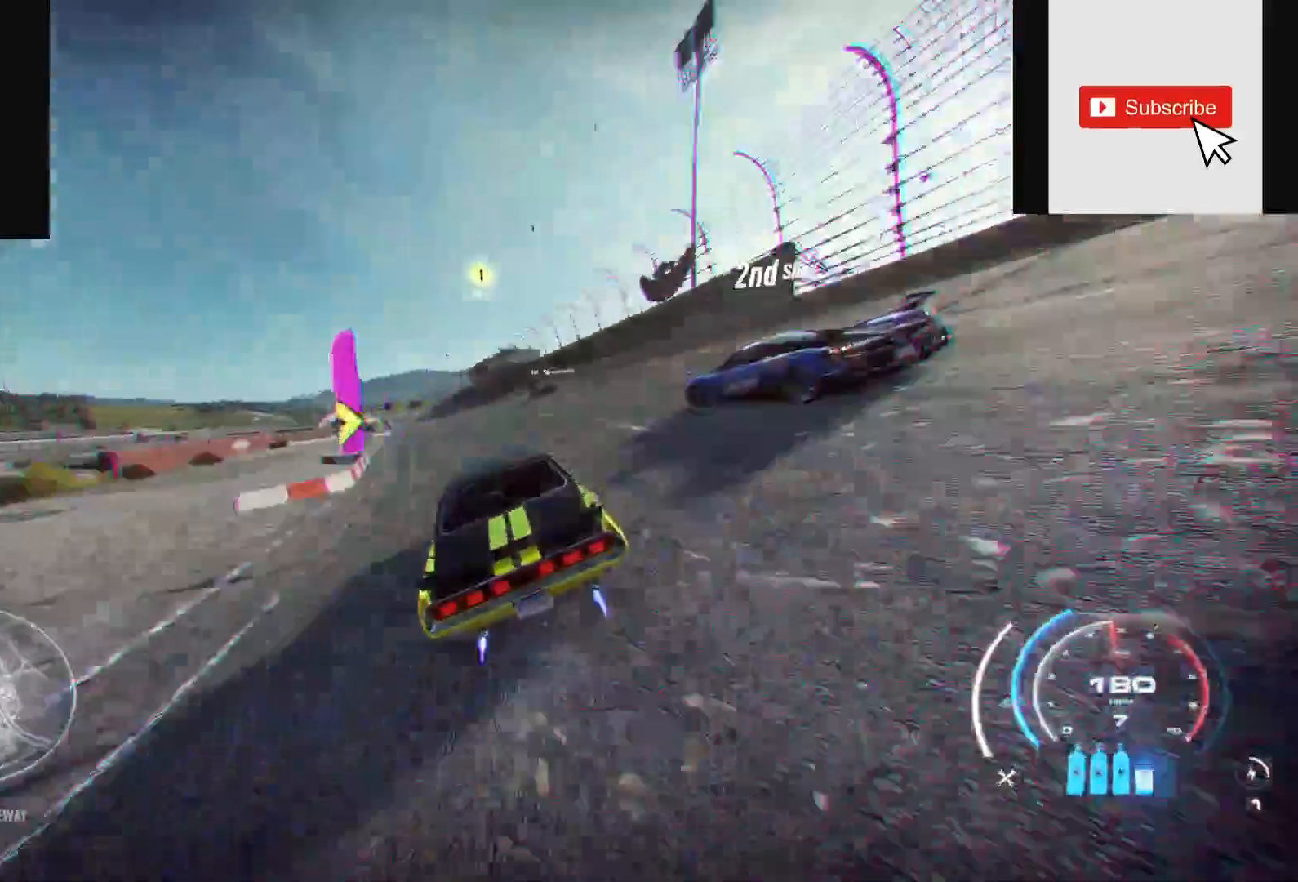
{"buttons": ["A", "R2"], "left_stick": "left", "right_stick": "center", "events": []}
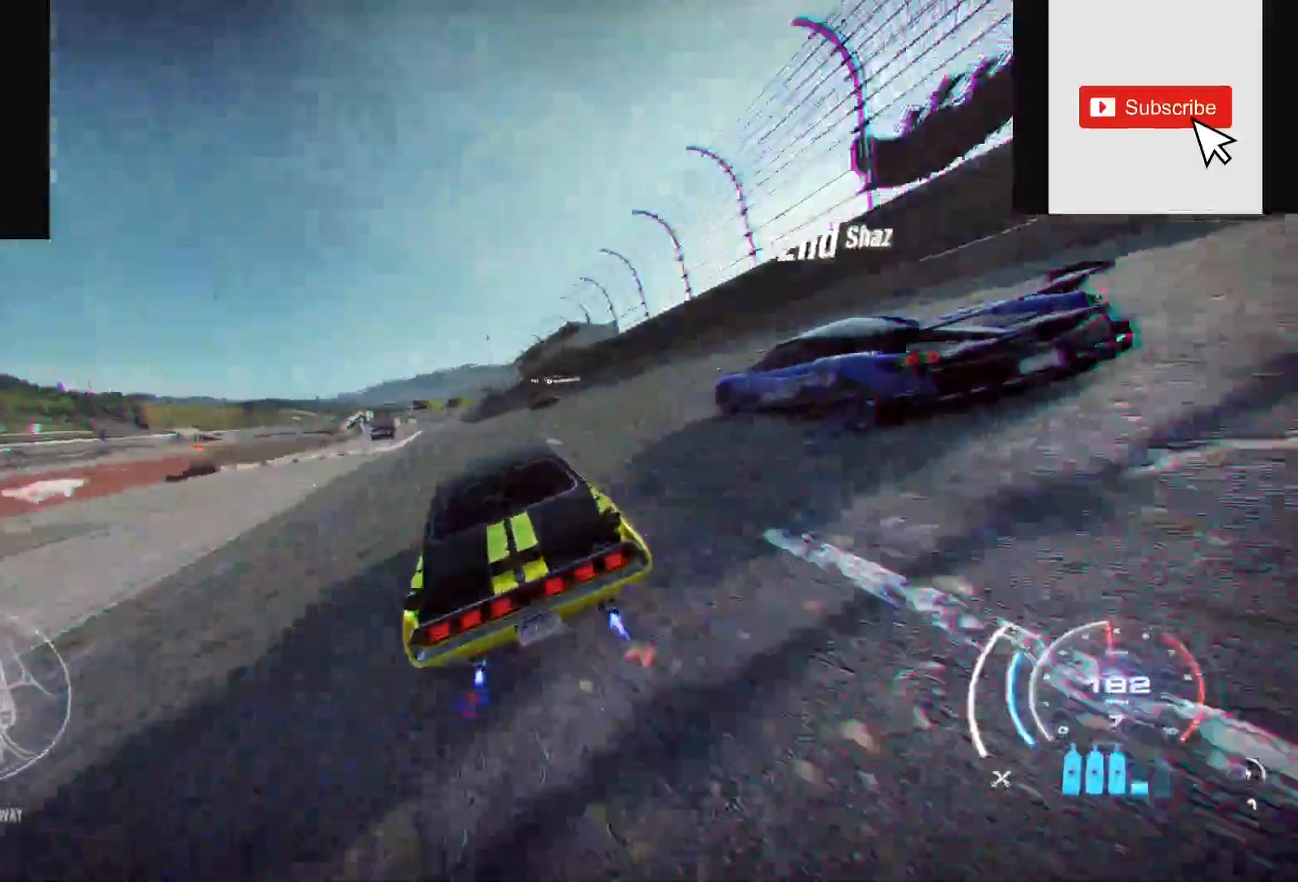
{"buttons": ["A", "R2"], "left_stick": "center", "right_stick": "center", "events": [[67, "left_stick", "center"], [250, "left_stick", "left"], [483, "left_stick", "center"]]}
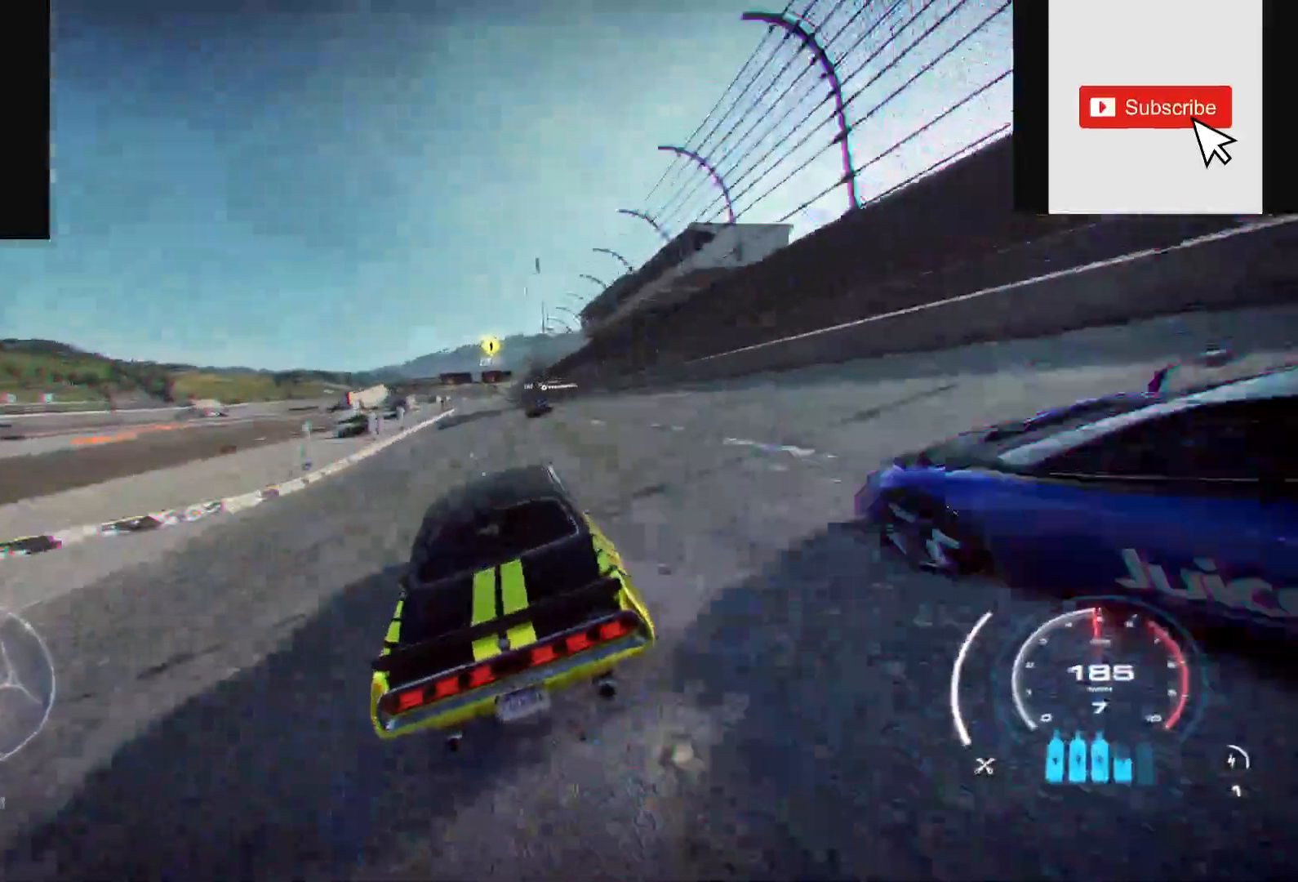
{"buttons": ["A", "R2"], "left_stick": "center", "right_stick": "center", "events": []}